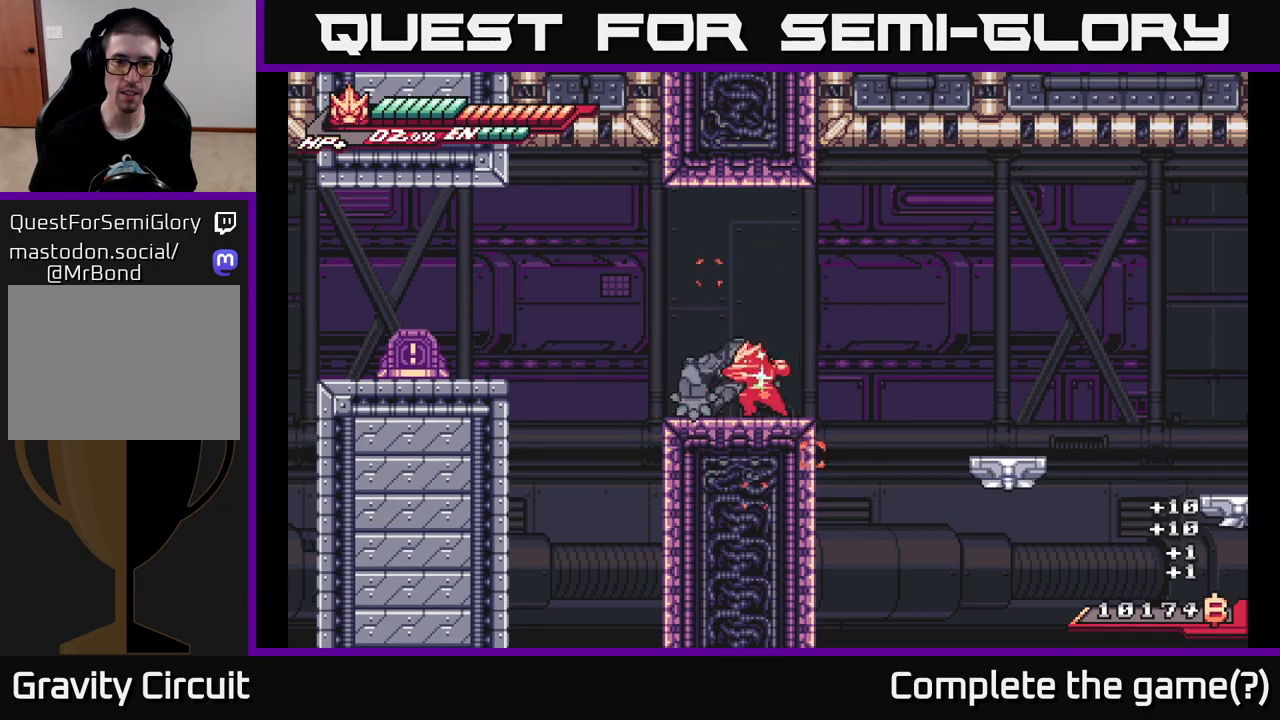
Gameplay with a controller (Xbox layout); each line is a JSON object with the inputs held at the frame after it. "events" lists button and stick changes between this image and that frame as [ms after this image, input, new state], when the widget could be followed in between.
{"buttons": [], "left_stick": "center", "right_stick": "center", "events": [[33, "X", "down"], [150, "X", "up"], [233, "X", "down"], [283, "X", "up"]]}
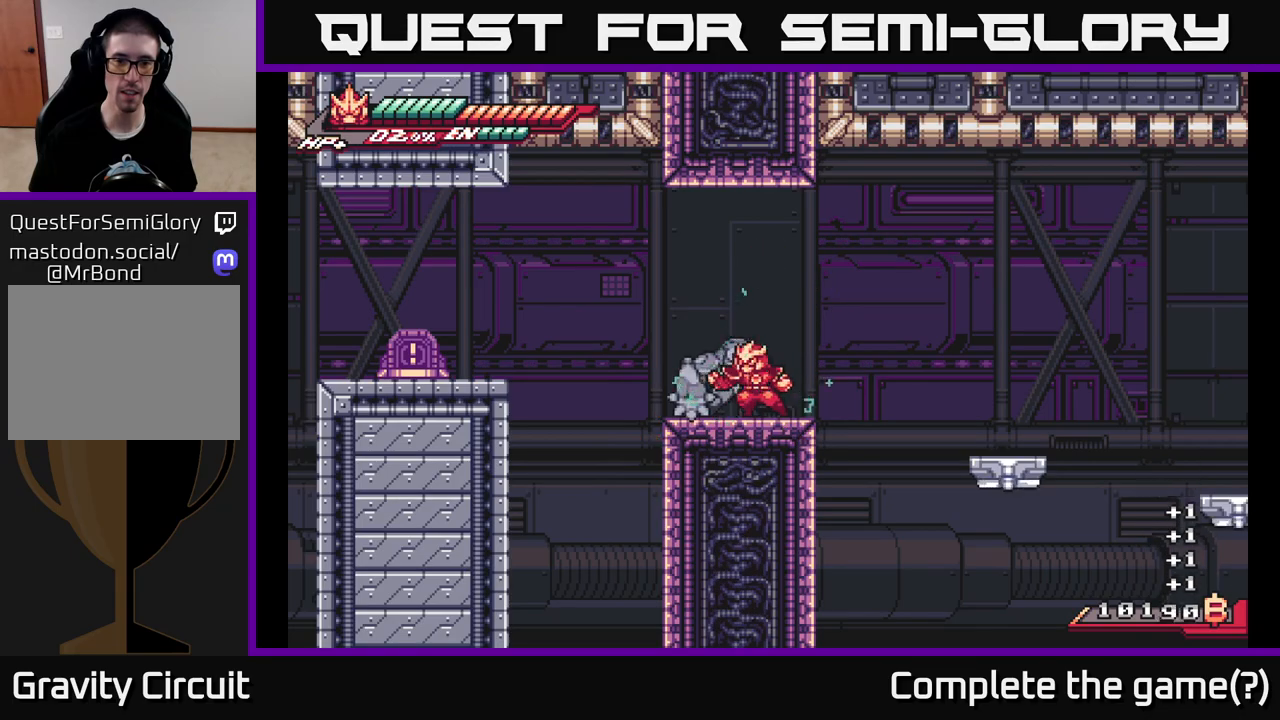
{"buttons": ["A", "R2"], "left_stick": "left", "right_stick": "center", "events": [[117, "R2", "down"], [433, "A", "down"], [450, "left_stick", "left"]]}
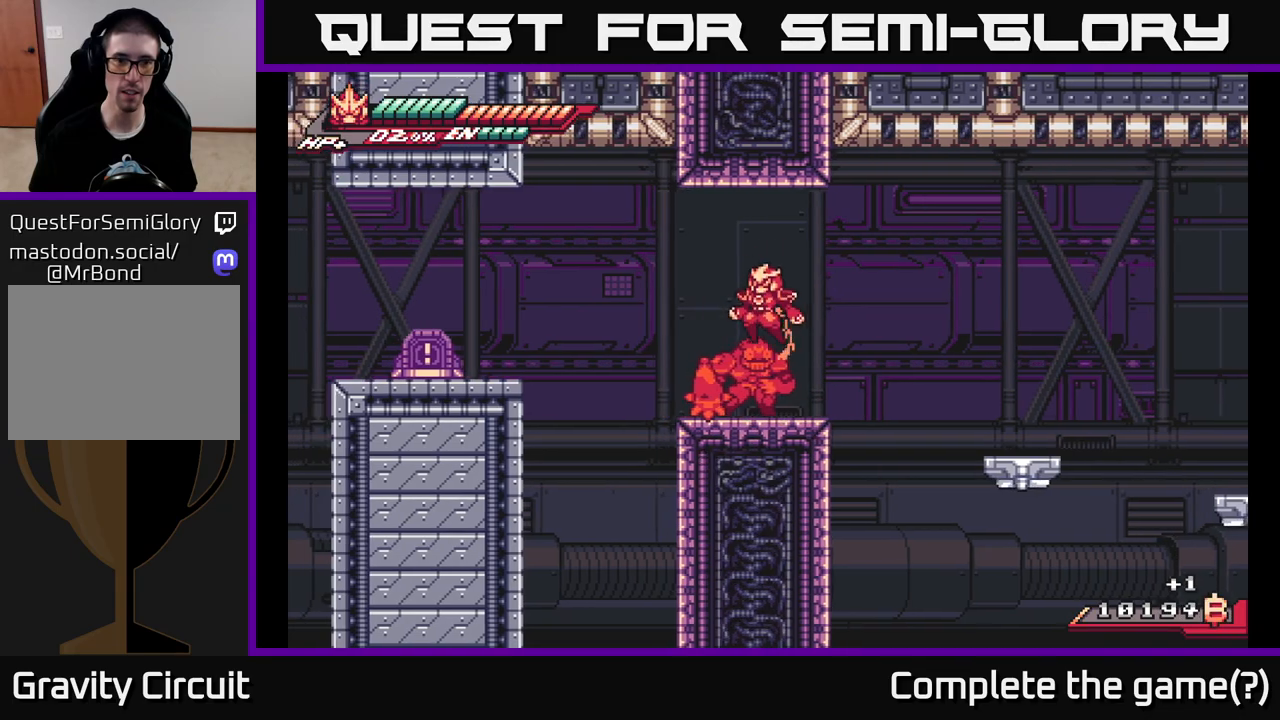
{"buttons": [], "left_stick": "right", "right_stick": "center", "events": [[100, "X", "down"], [150, "A", "up"], [167, "R2", "up"], [183, "X", "up"], [217, "left_stick", "center"], [283, "left_stick", "right"]]}
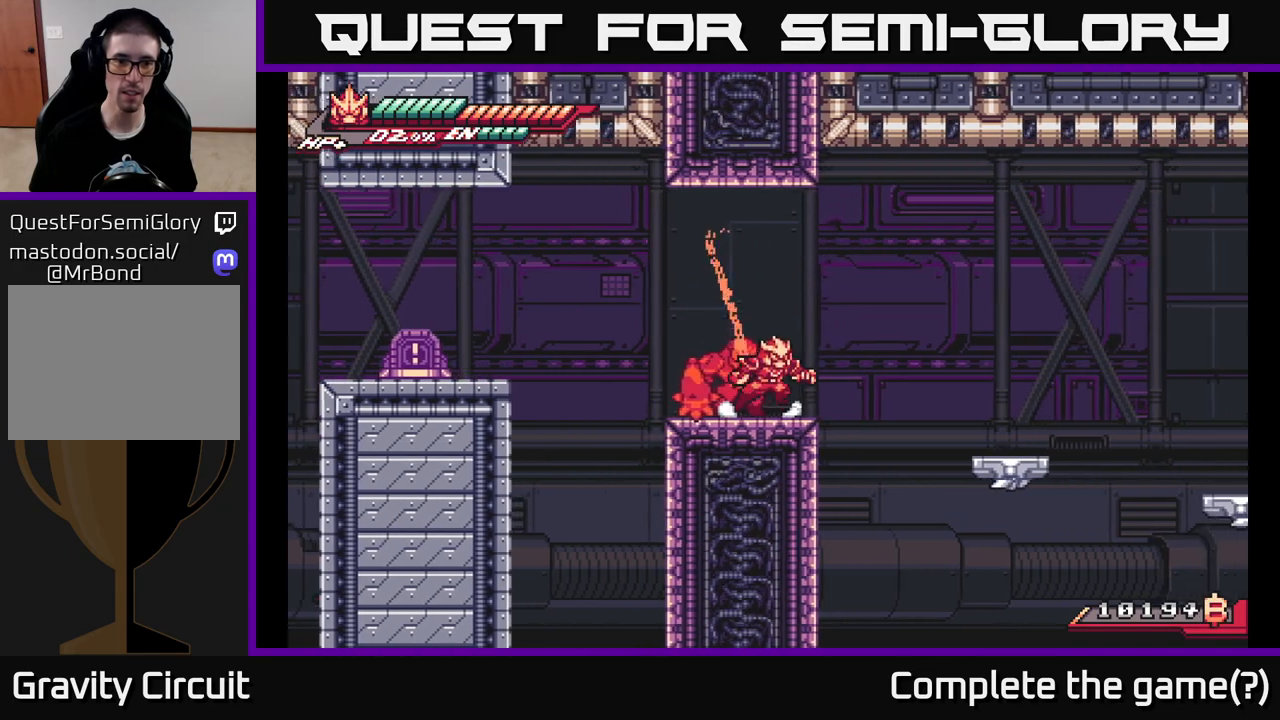
{"buttons": ["A", "L2"], "left_stick": "left", "right_stick": "center", "events": [[83, "left_stick", "left"], [200, "L2", "down"], [333, "A", "down"]]}
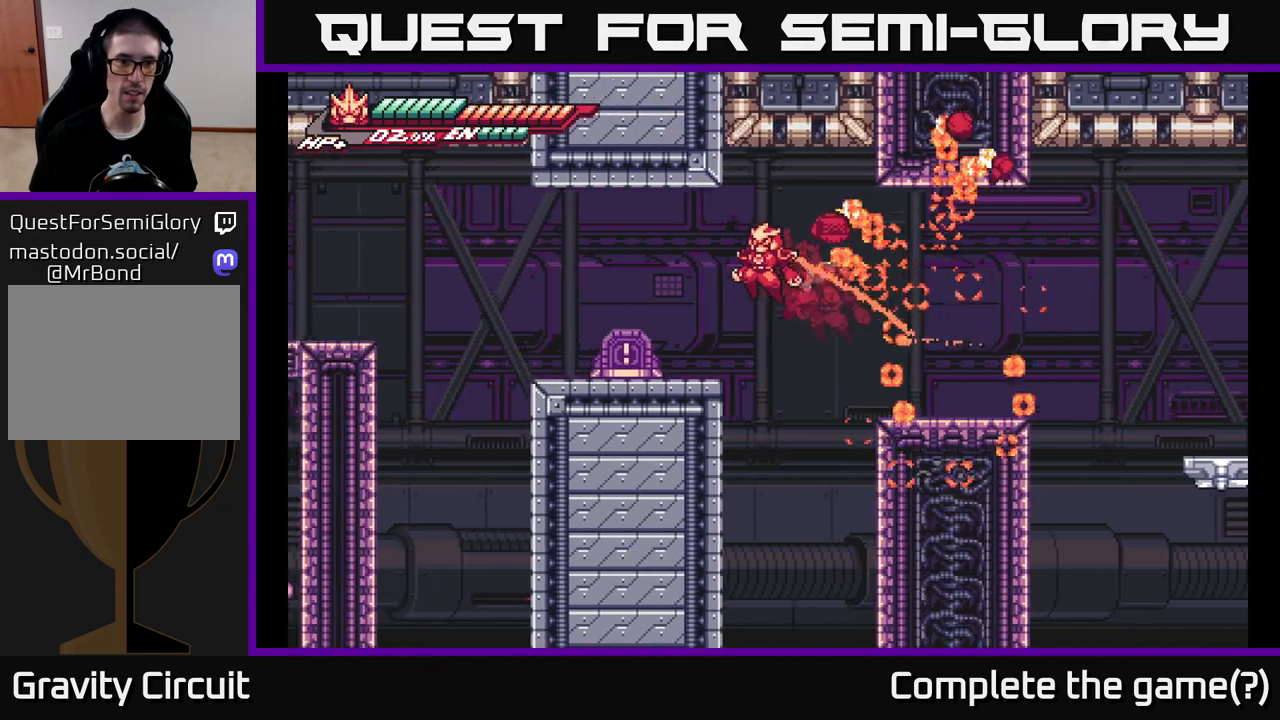
{"buttons": ["A", "L2"], "left_stick": "left", "right_stick": "center", "events": [[17, "A", "up"], [67, "L2", "up"], [333, "L2", "down"], [450, "A", "down"]]}
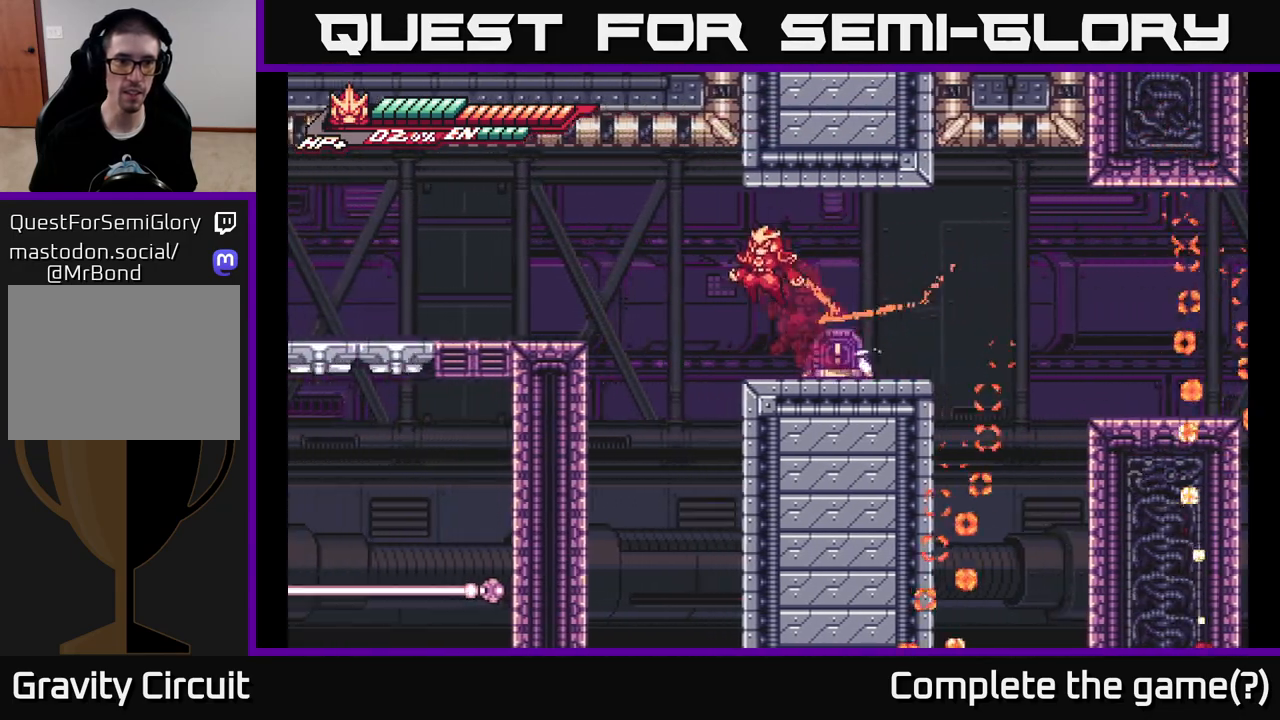
{"buttons": [], "left_stick": "left", "right_stick": "center", "events": [[250, "A", "up"], [350, "L2", "up"]]}
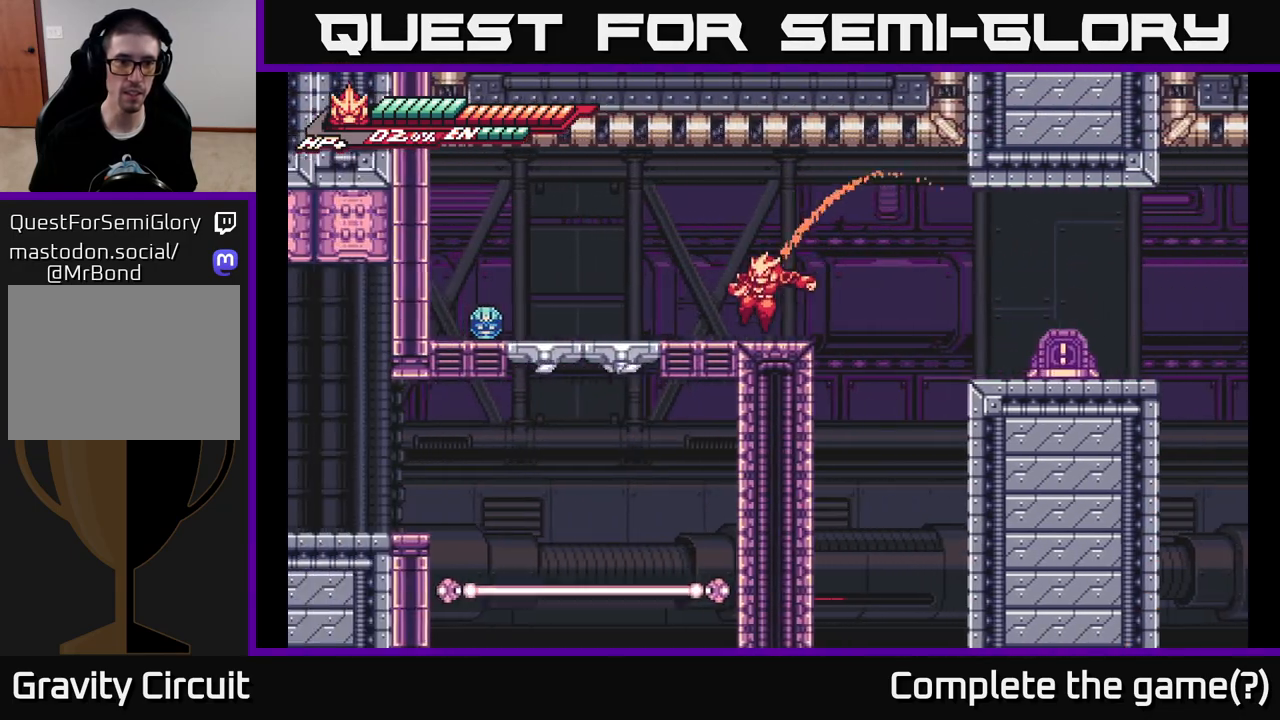
{"buttons": [], "left_stick": "left", "right_stick": "center", "events": [[67, "L2", "down"], [200, "A", "down"], [300, "A", "up"], [317, "L2", "up"], [400, "X", "down"], [500, "X", "up"]]}
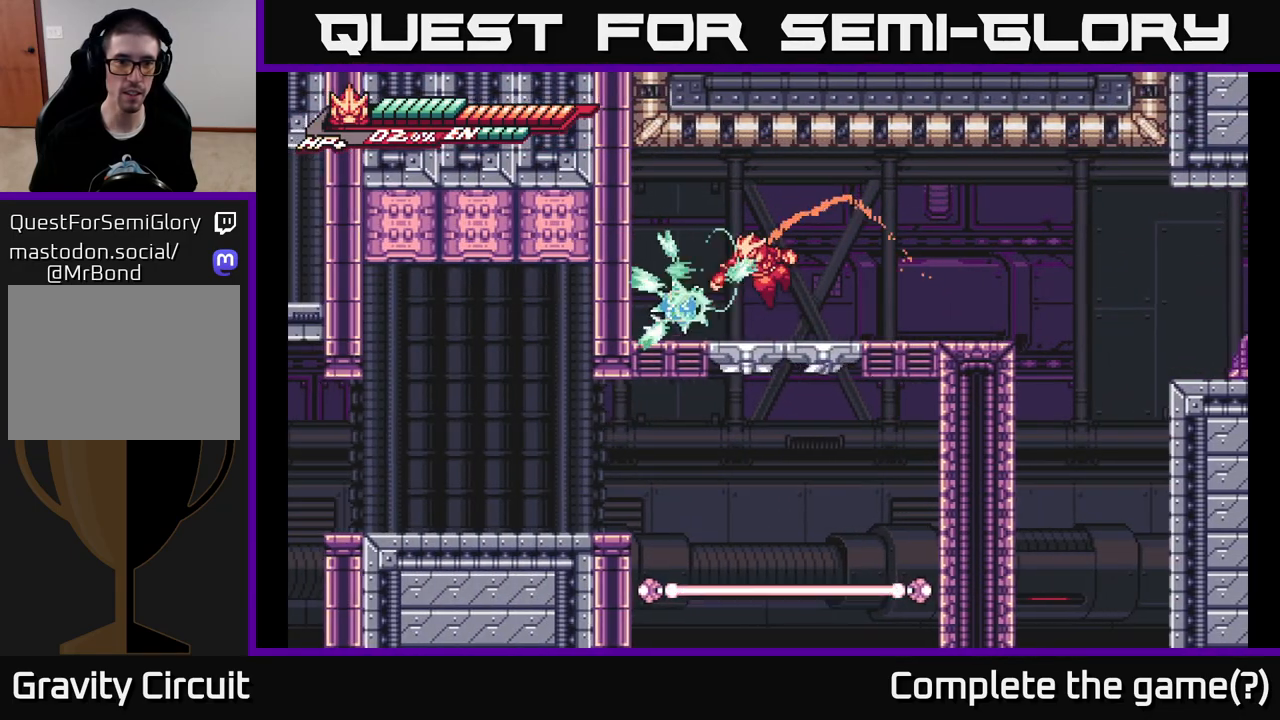
{"buttons": [], "left_stick": "left", "right_stick": "center", "events": [[33, "left_stick", "center"], [117, "X", "down"], [217, "X", "up"], [350, "X", "down"], [467, "X", "up"], [467, "left_stick", "left"]]}
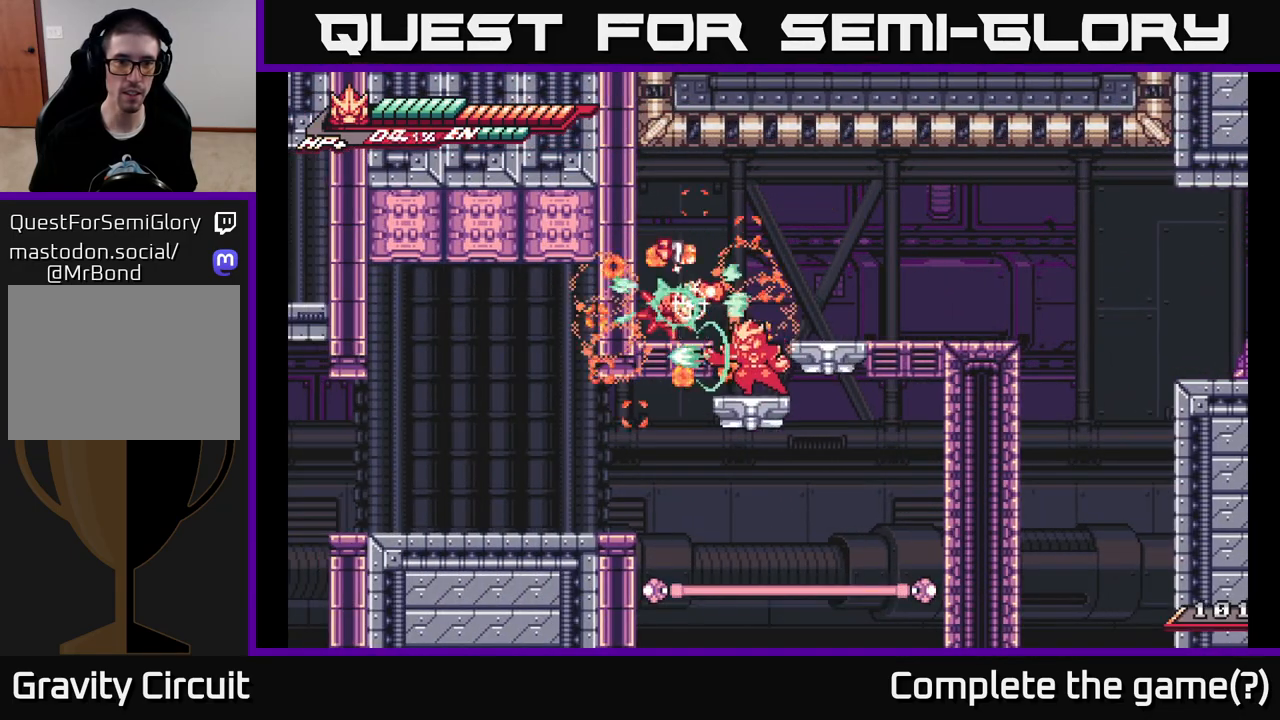
{"buttons": ["X"], "left_stick": "left", "right_stick": "center", "events": [[67, "left_stick", "center"], [117, "A", "down"], [300, "left_stick", "left"], [367, "A", "up"], [500, "X", "down"]]}
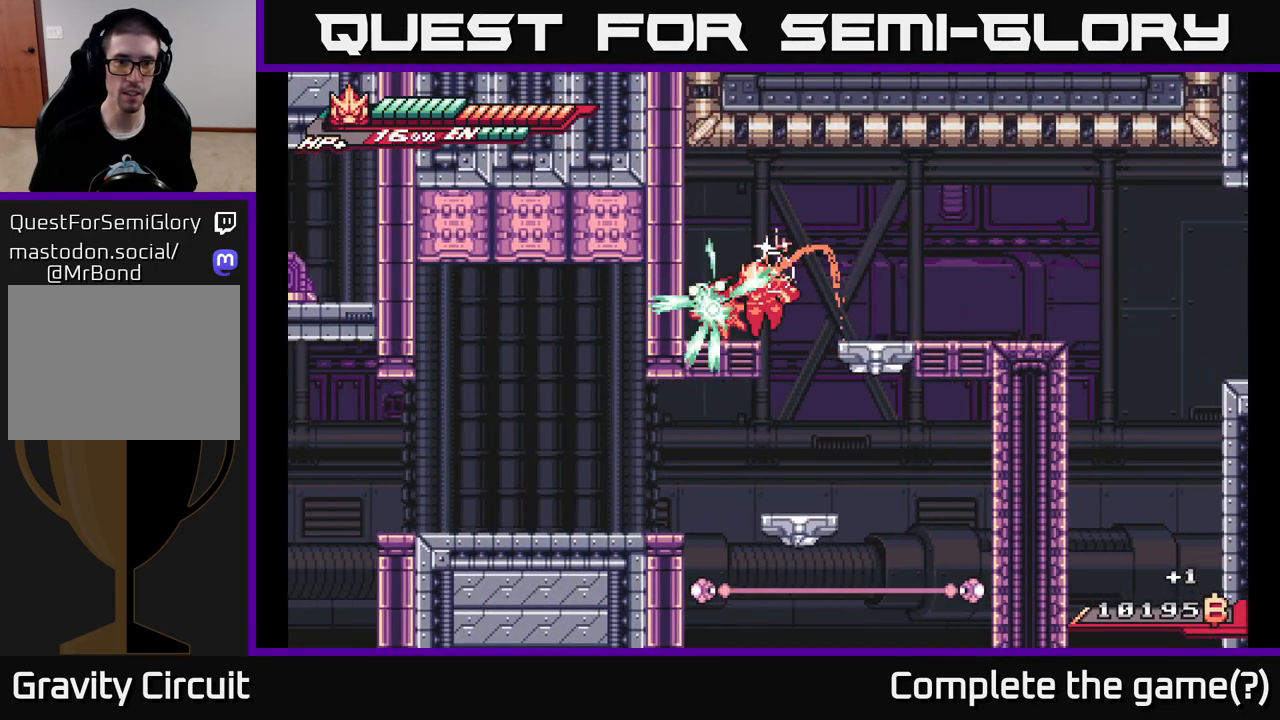
{"buttons": ["R2"], "left_stick": "center", "right_stick": "center", "events": [[83, "X", "up"], [83, "left_stick", "center"], [333, "R2", "down"]]}
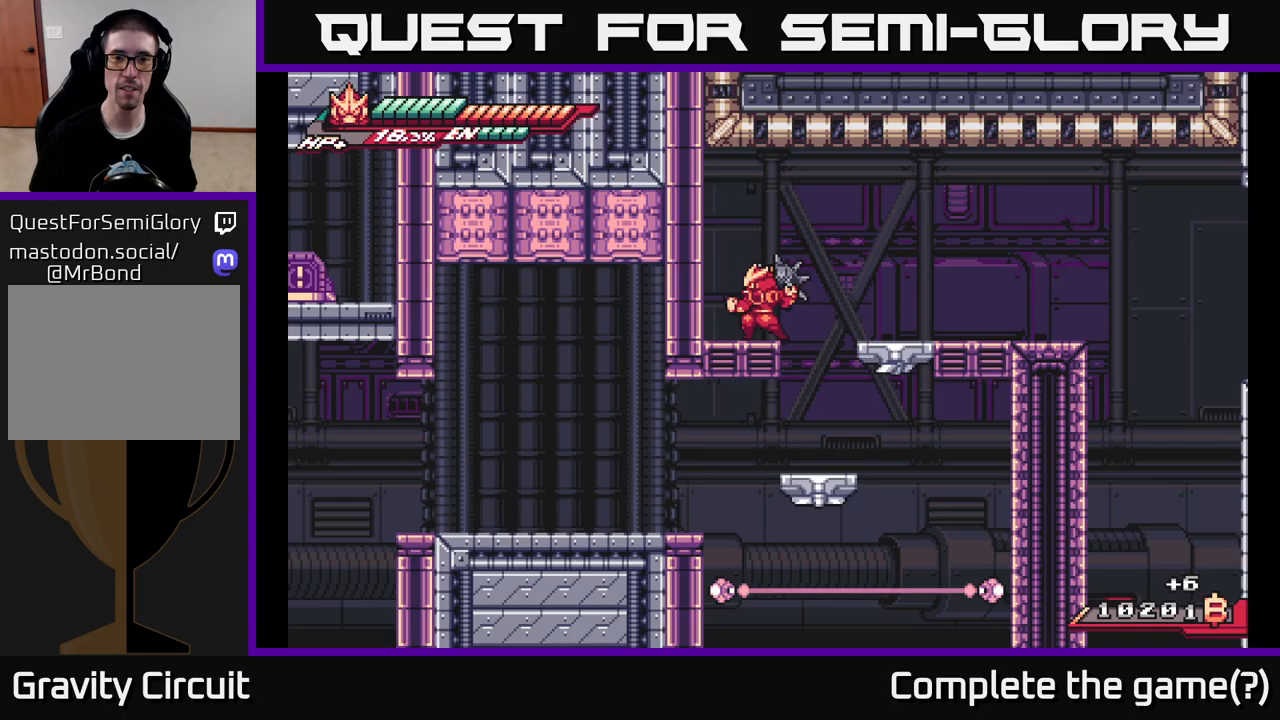
{"buttons": [], "left_stick": "center", "right_stick": "center", "events": [[50, "A", "down"], [50, "left_stick", "right"], [133, "X", "down"], [167, "R2", "up"], [183, "A", "up"], [217, "X", "up"], [317, "left_stick", "center"], [367, "left_stick", "left"], [467, "left_stick", "center"]]}
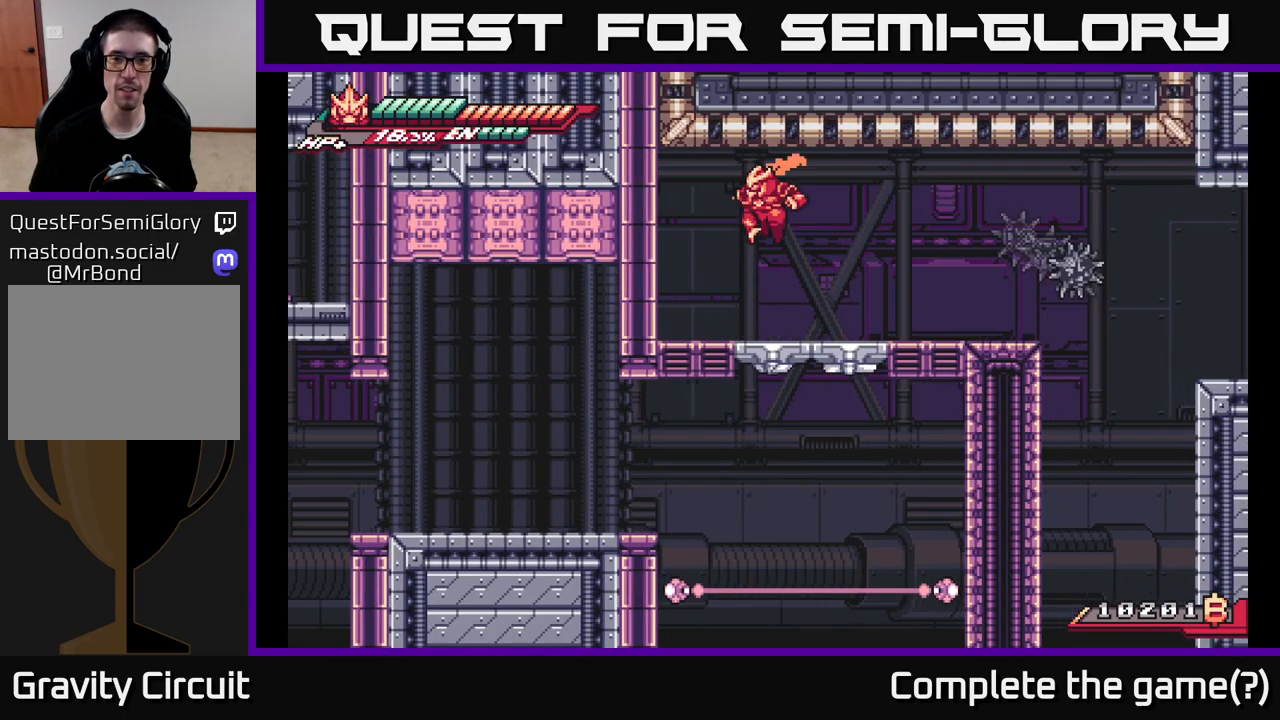
{"buttons": [], "left_stick": "up-left", "right_stick": "center", "events": [[133, "left_stick", "down-right"], [217, "left_stick", "center"], [417, "left_stick", "left"], [500, "left_stick", "up-left"]]}
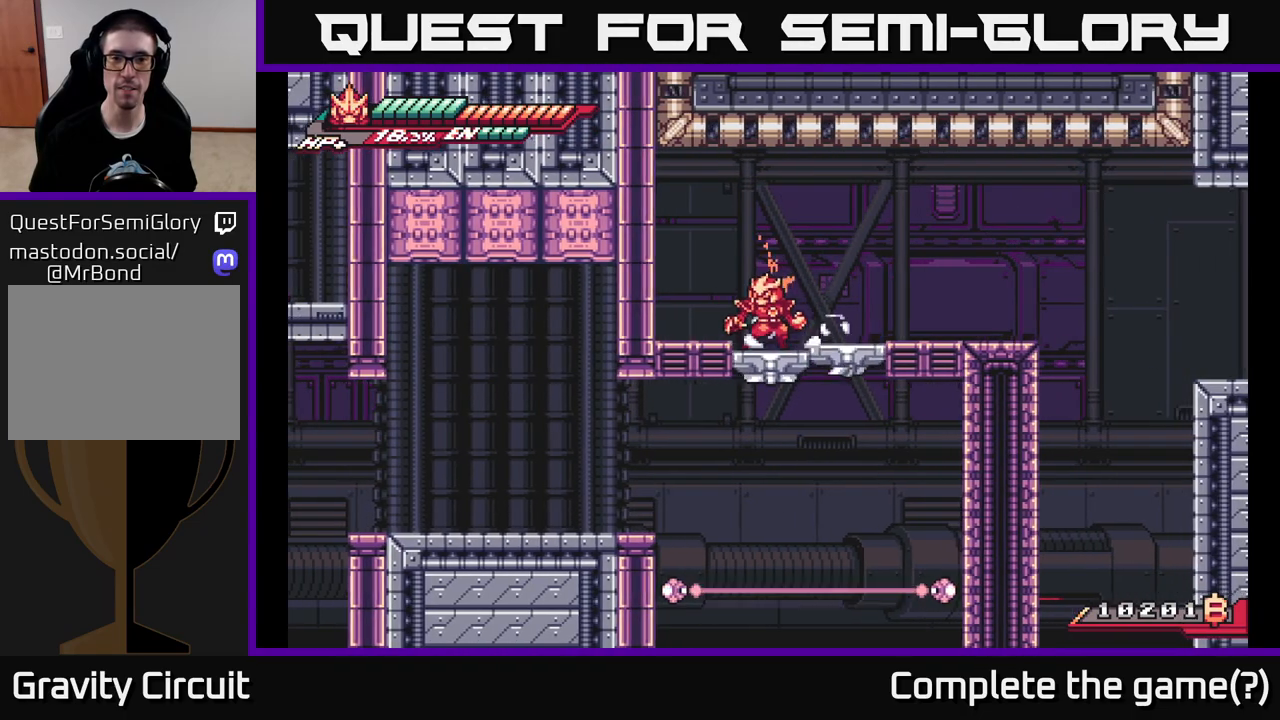
{"buttons": [], "left_stick": "center", "right_stick": "center", "events": [[17, "left_stick", "center"]]}
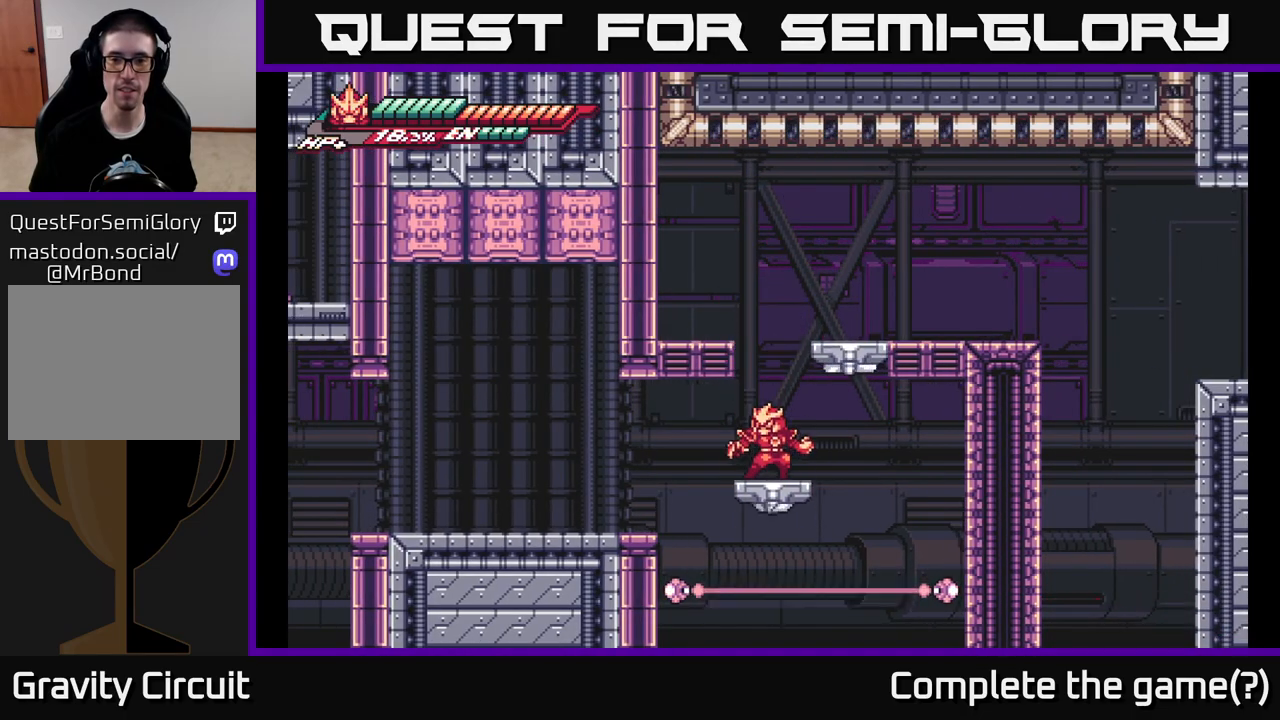
{"buttons": ["L2"], "left_stick": "left", "right_stick": "center", "events": [[100, "left_stick", "left"], [117, "L2", "down"], [133, "A", "down"], [233, "A", "up"]]}
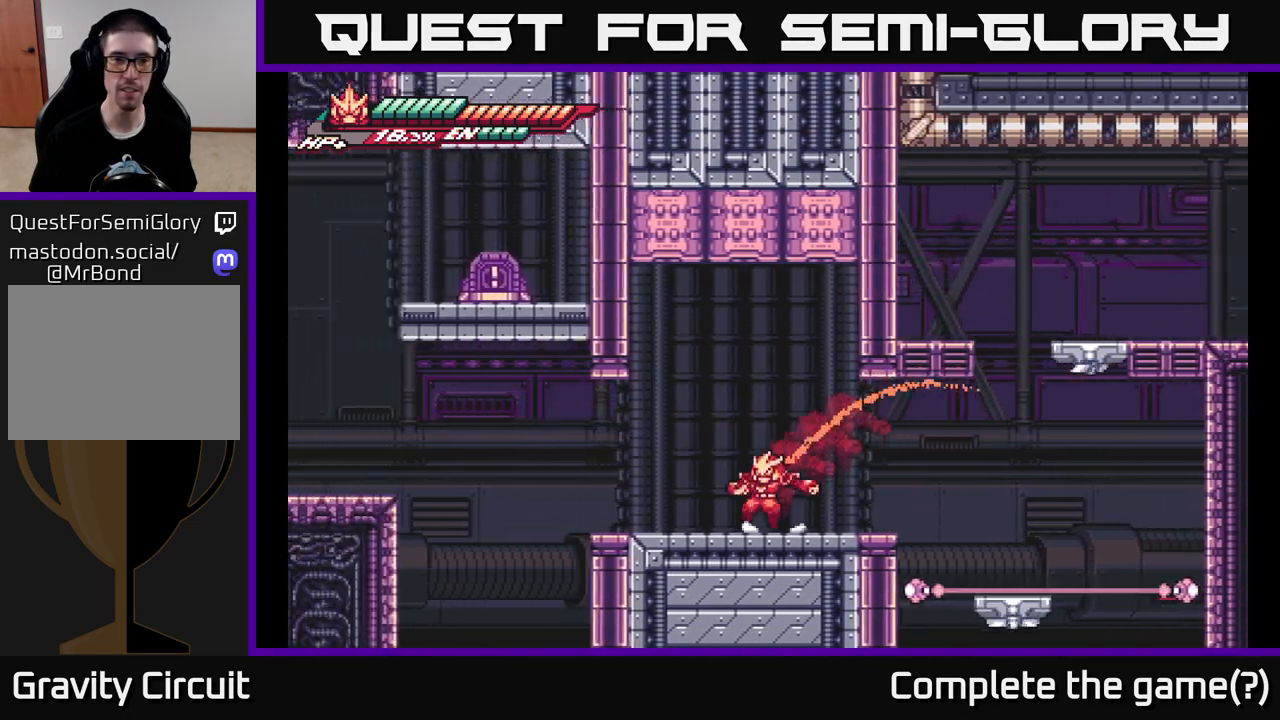
{"buttons": ["A", "L2"], "left_stick": "left", "right_stick": "center", "events": [[383, "A", "down"]]}
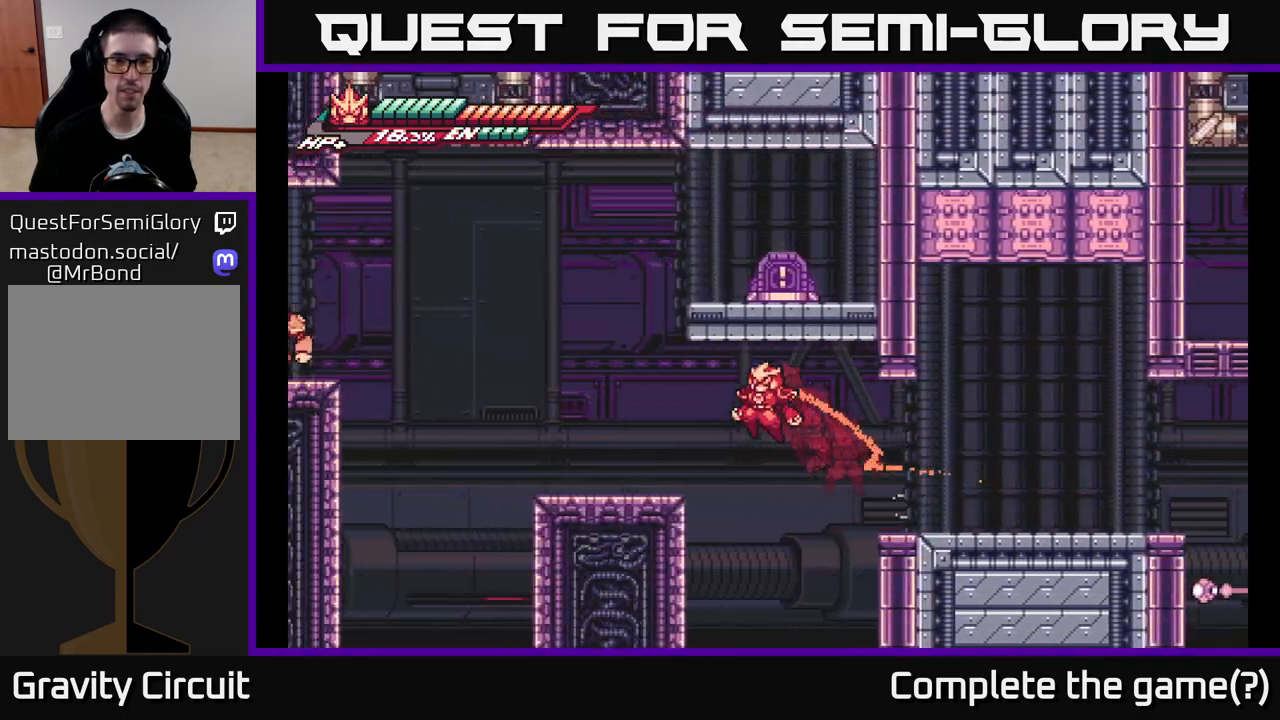
{"buttons": ["L2"], "left_stick": "right", "right_stick": "center", "events": [[17, "A", "up"], [83, "L2", "up"], [317, "left_stick", "center"], [450, "L2", "down"], [483, "left_stick", "right"]]}
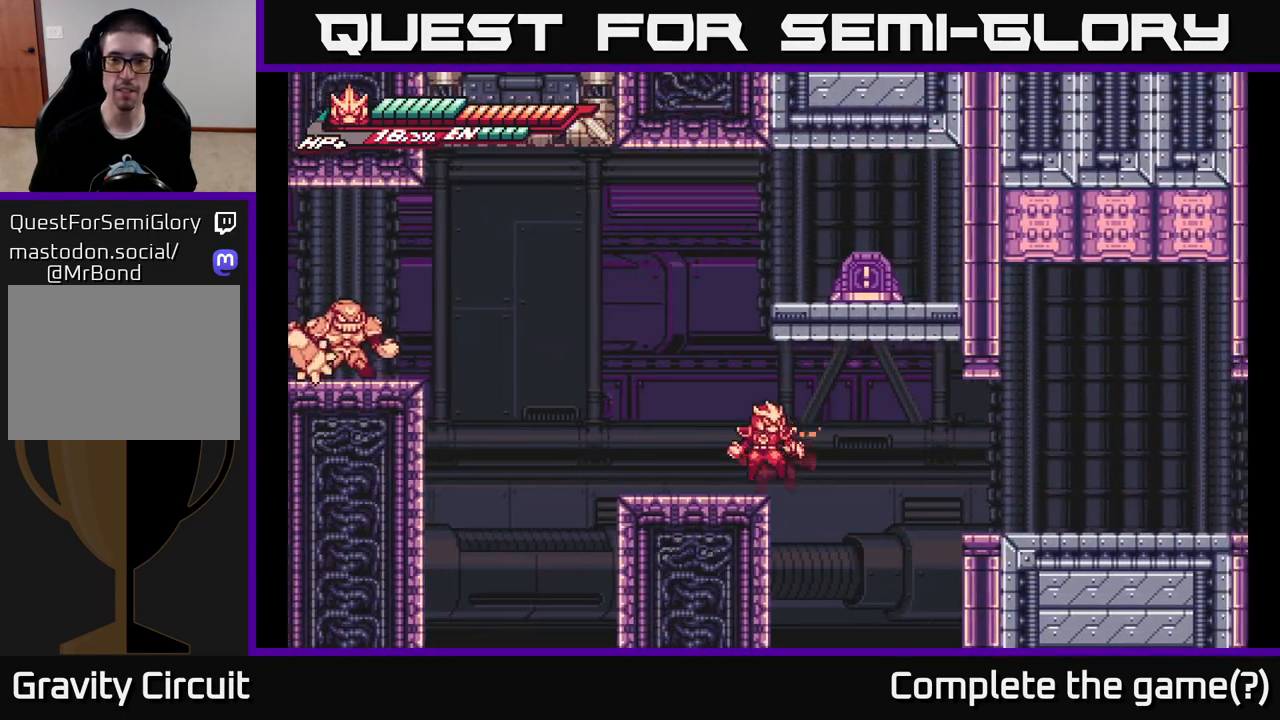
{"buttons": [], "left_stick": "right", "right_stick": "center", "events": [[33, "A", "down"], [267, "A", "up"], [417, "L2", "up"]]}
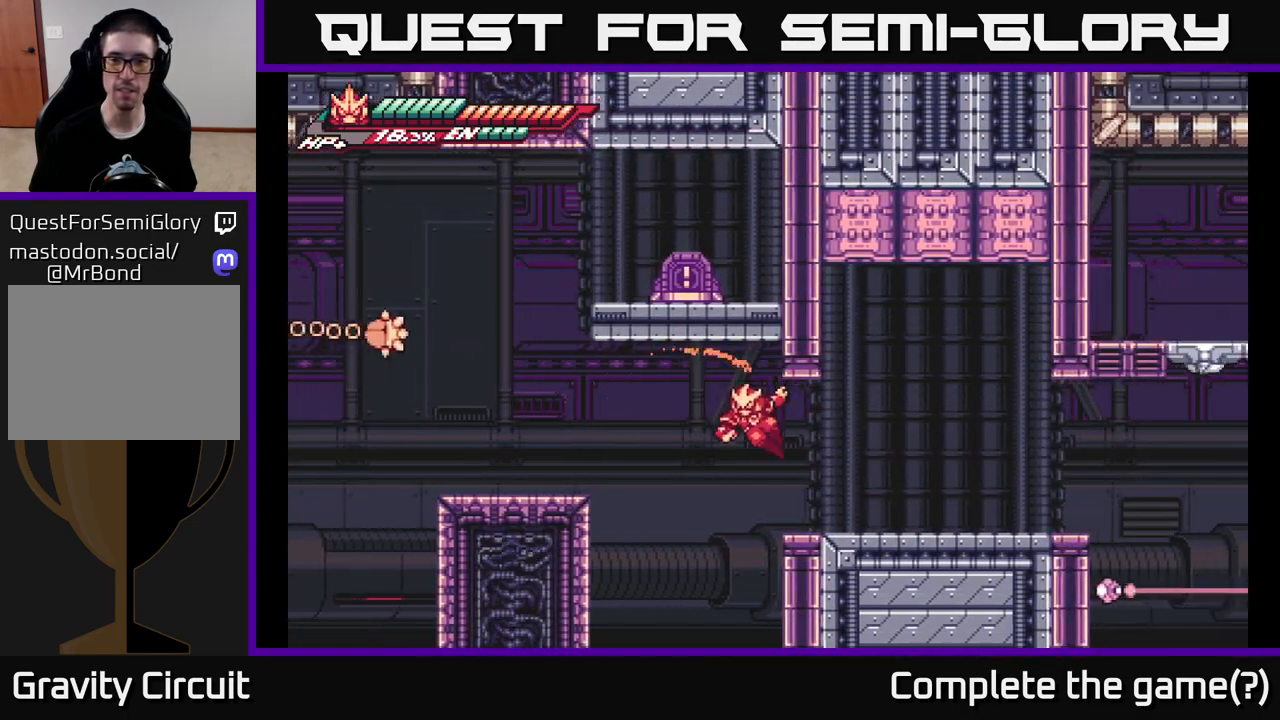
{"buttons": [], "left_stick": "right", "right_stick": "center", "events": [[150, "L2", "down"], [433, "L2", "up"]]}
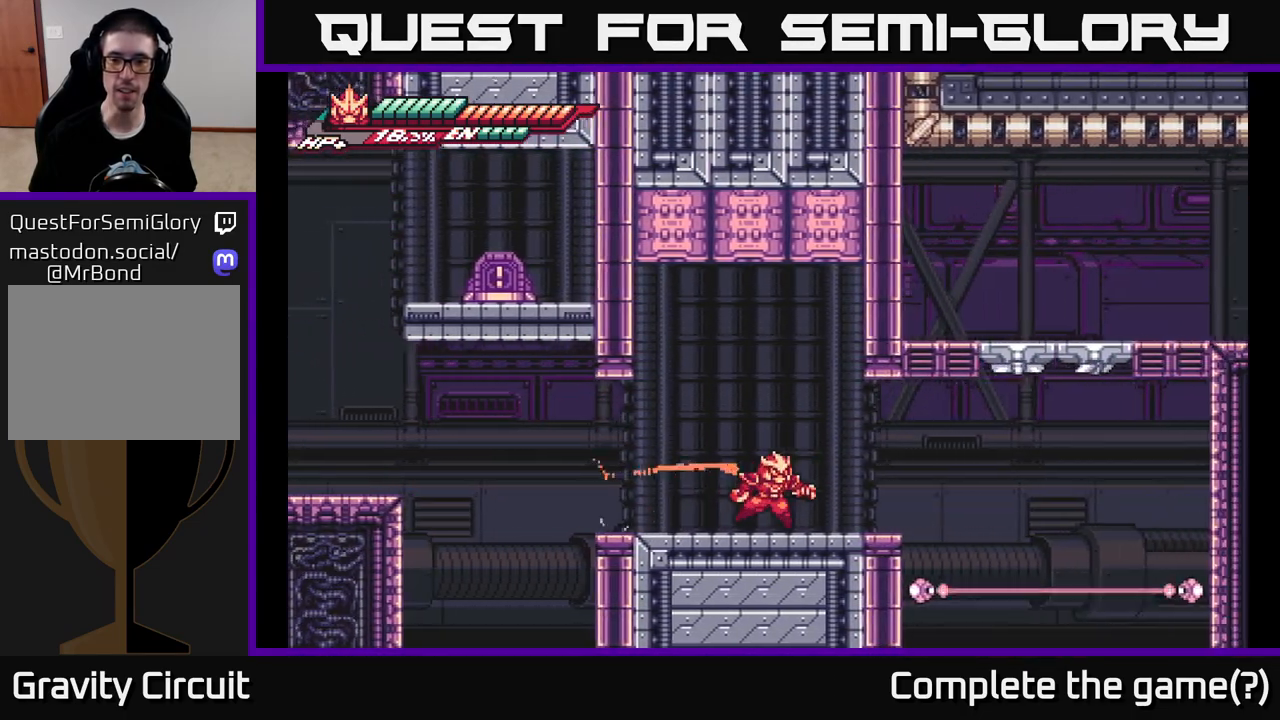
{"buttons": ["L2"], "left_stick": "left", "right_stick": "center", "events": [[317, "left_stick", "center"], [467, "L2", "down"], [483, "left_stick", "left"]]}
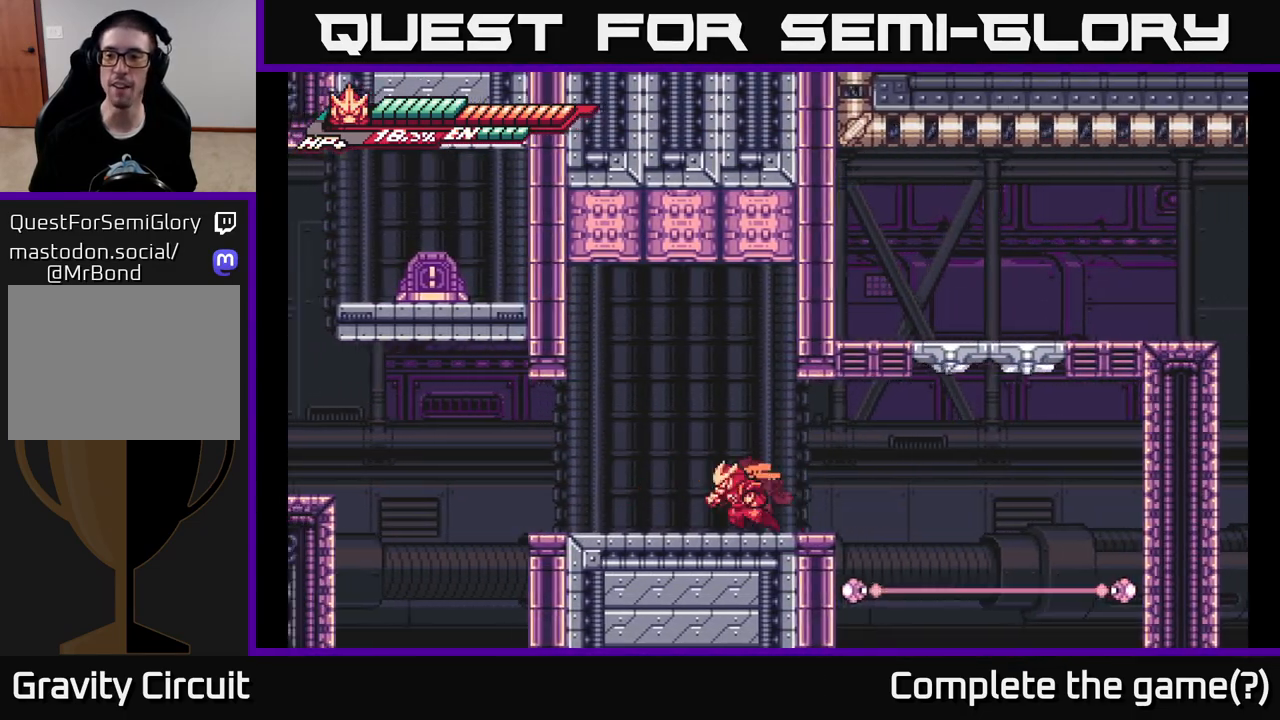
{"buttons": ["A", "L2"], "left_stick": "left", "right_stick": "center", "events": [[450, "A", "down"]]}
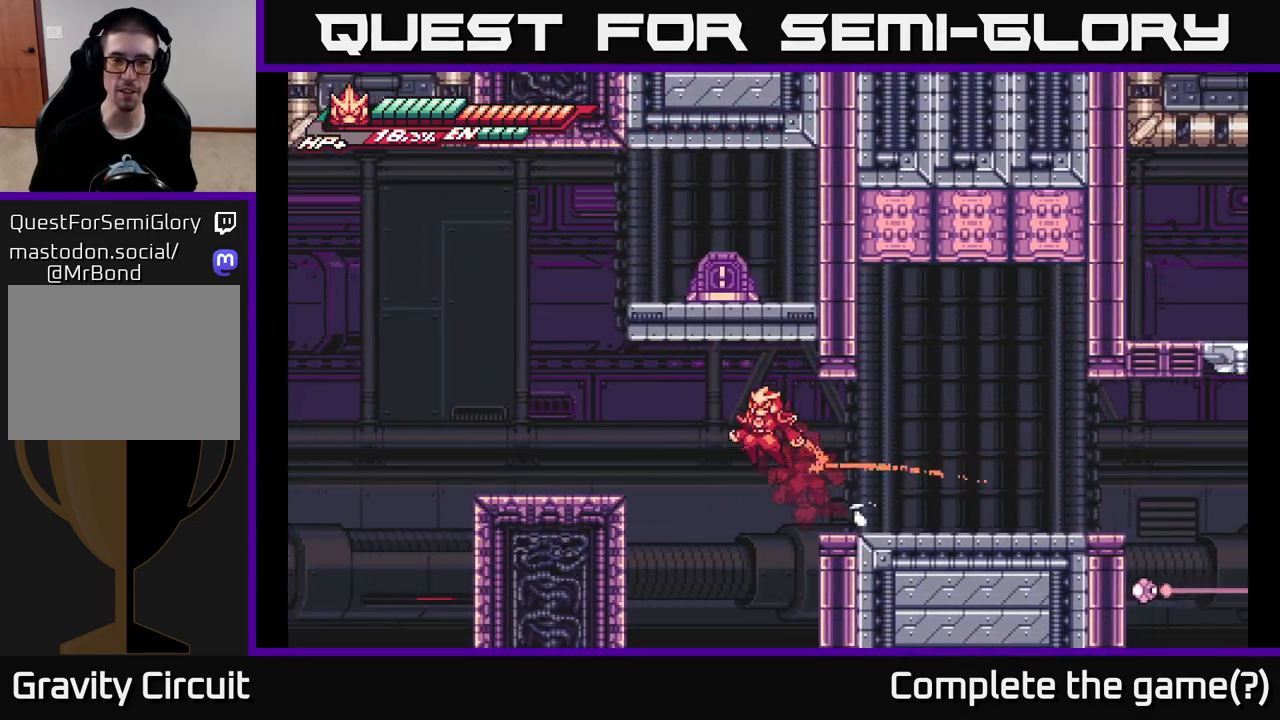
{"buttons": ["L2"], "left_stick": "left", "right_stick": "center", "events": [[150, "A", "up"], [183, "L2", "up"], [483, "L2", "down"]]}
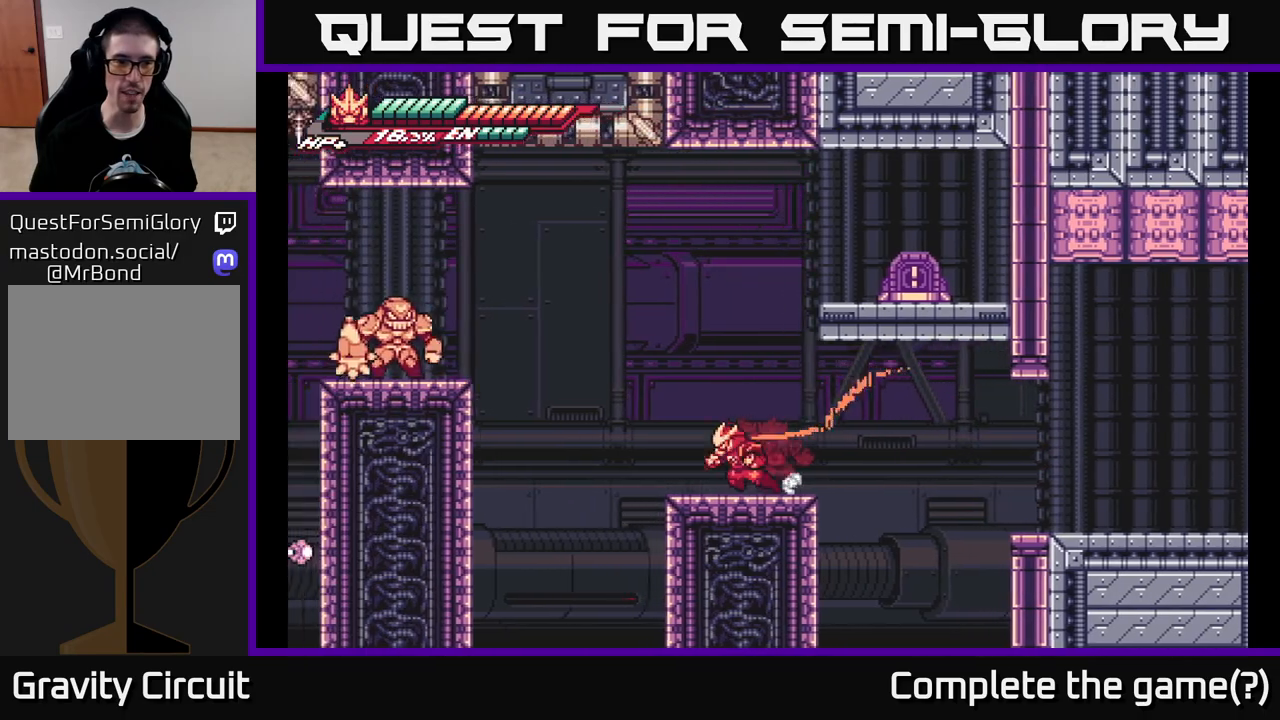
{"buttons": ["L2"], "left_stick": "right", "right_stick": "center", "events": [[83, "A", "down"], [183, "left_stick", "right"], [417, "A", "up"]]}
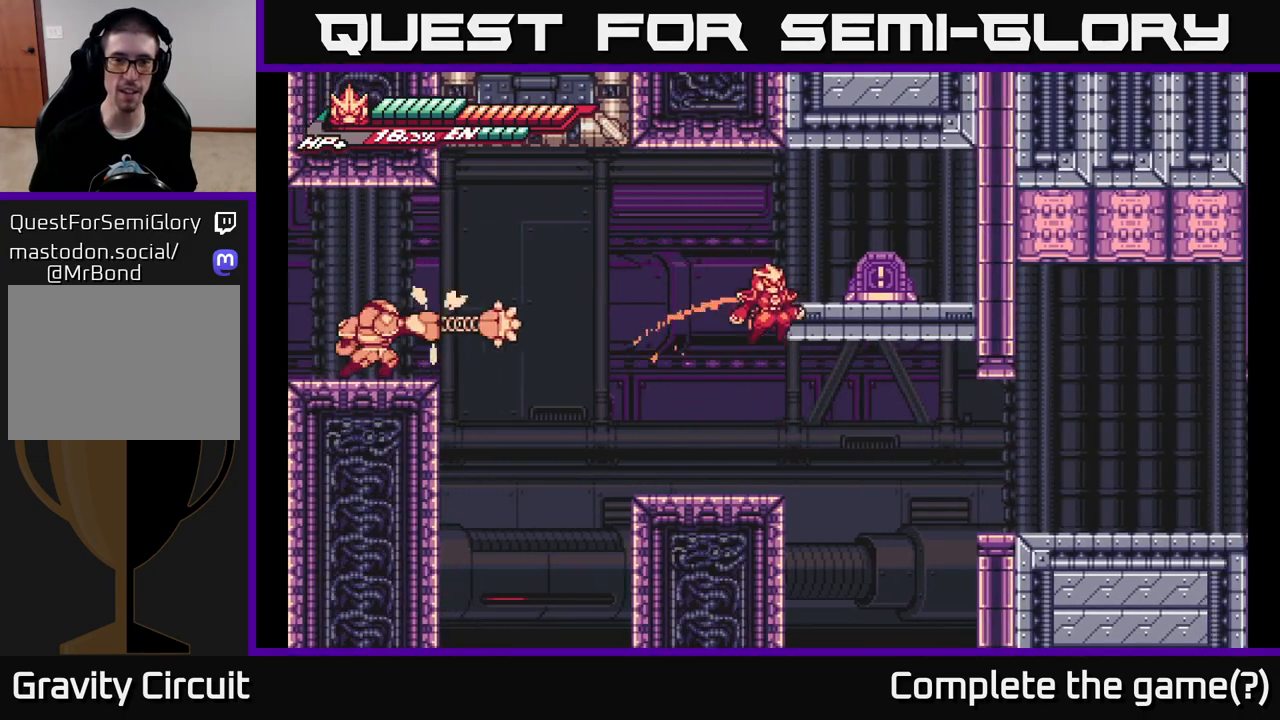
{"buttons": [], "left_stick": "left", "right_stick": "center", "events": [[17, "A", "down"], [283, "A", "up"], [333, "L2", "up"], [433, "left_stick", "center"], [483, "left_stick", "left"]]}
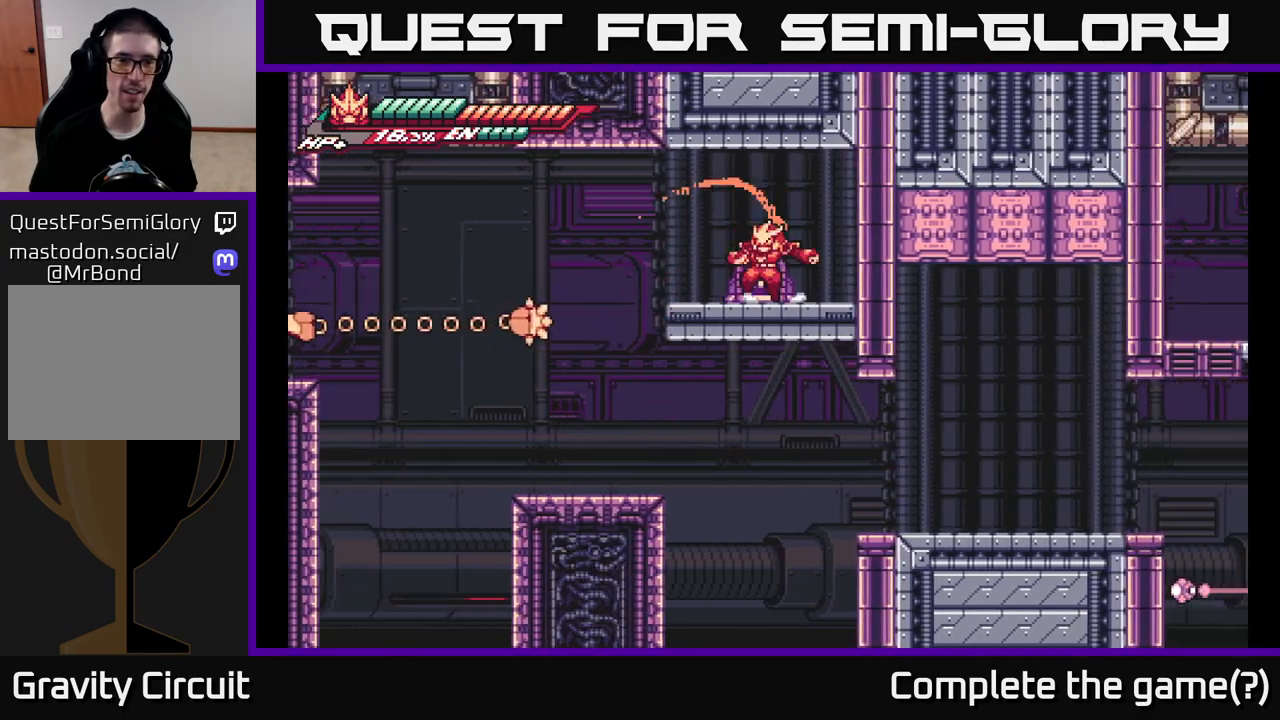
{"buttons": ["L2"], "left_stick": "left", "right_stick": "center", "events": [[50, "L2", "down"], [250, "A", "down"], [400, "A", "up"]]}
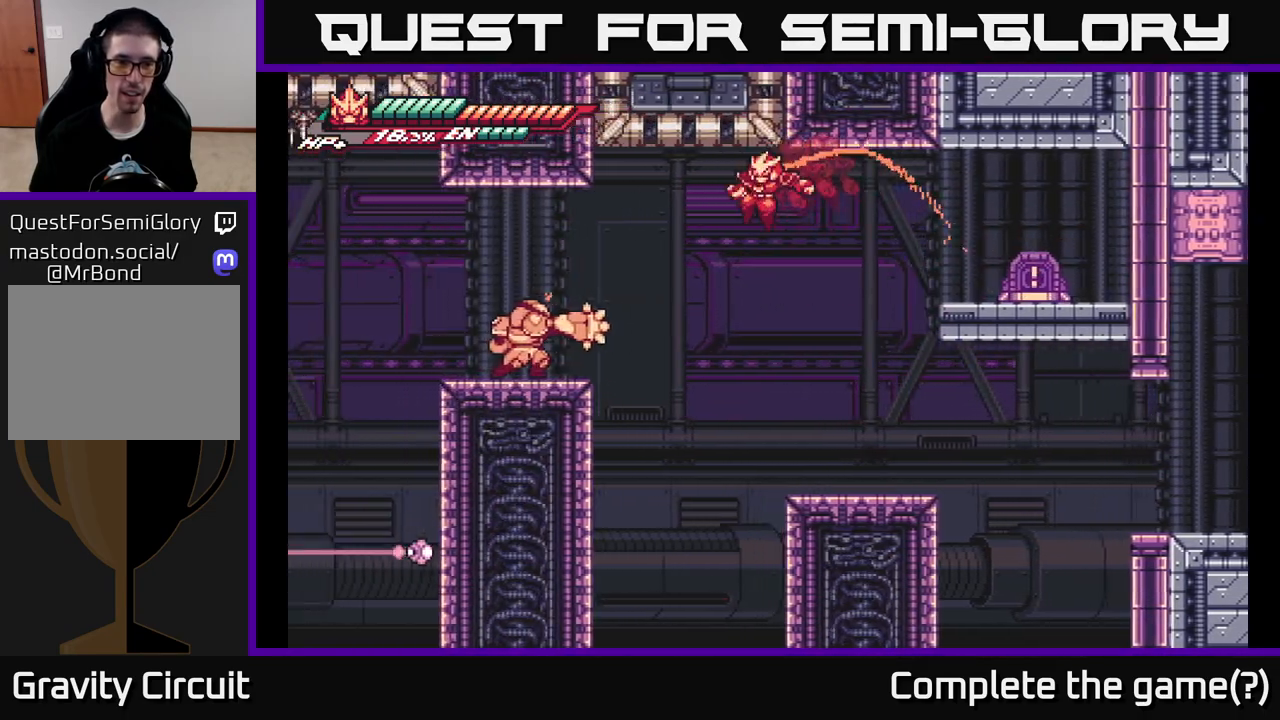
{"buttons": [], "left_stick": "left", "right_stick": "center", "events": [[183, "X", "down"], [233, "L2", "up"], [300, "X", "up"], [300, "left_stick", "center"], [367, "X", "down"], [433, "left_stick", "left"], [483, "X", "up"]]}
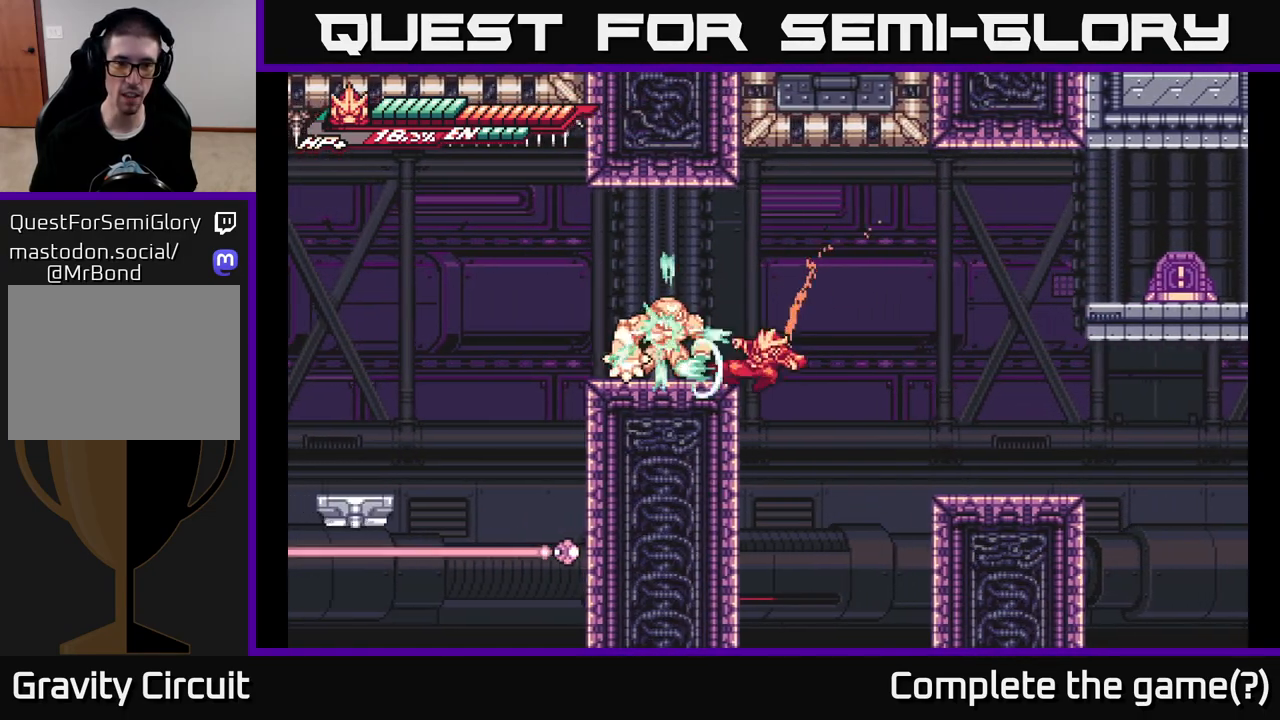
{"buttons": ["R1"], "left_stick": "left", "right_stick": "center", "events": [[133, "A", "down"], [150, "left_stick", "center"], [267, "X", "down"], [300, "A", "up"], [300, "X", "up"], [433, "left_stick", "left"], [467, "R1", "down"]]}
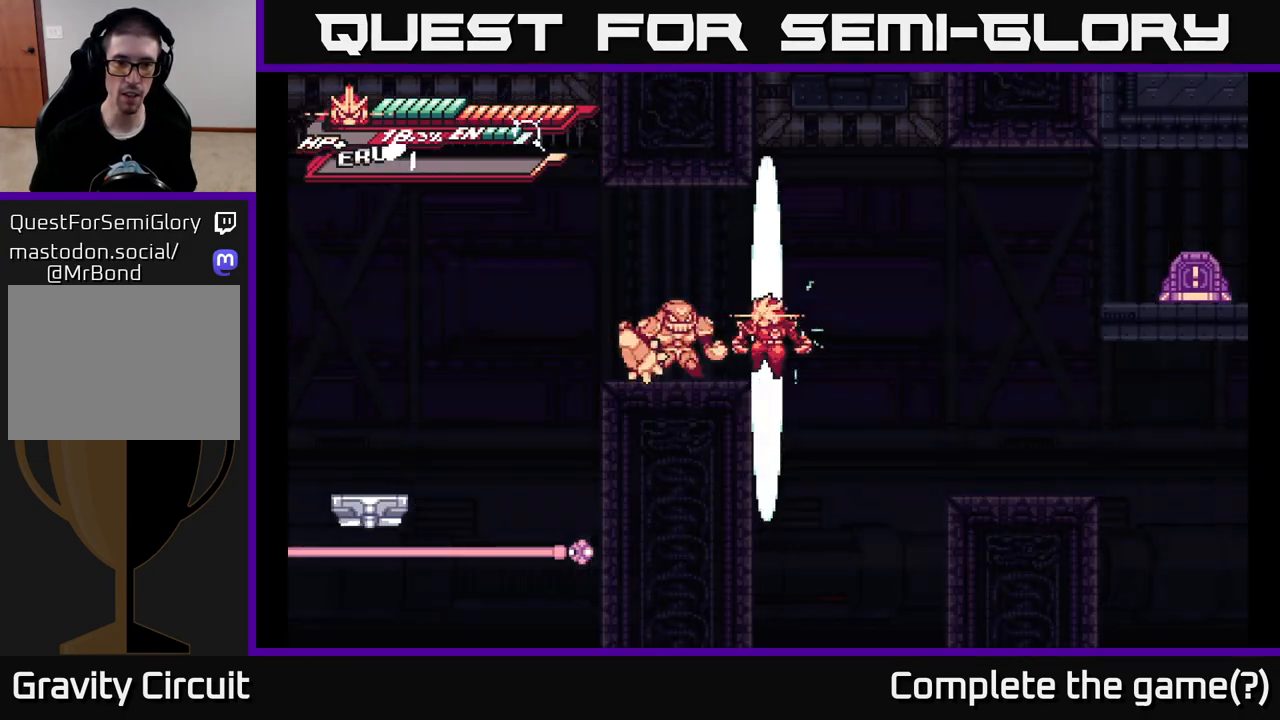
{"buttons": ["X"], "left_stick": "left", "right_stick": "center", "events": [[117, "R1", "up"], [233, "left_stick", "center"], [400, "left_stick", "left"], [500, "X", "down"]]}
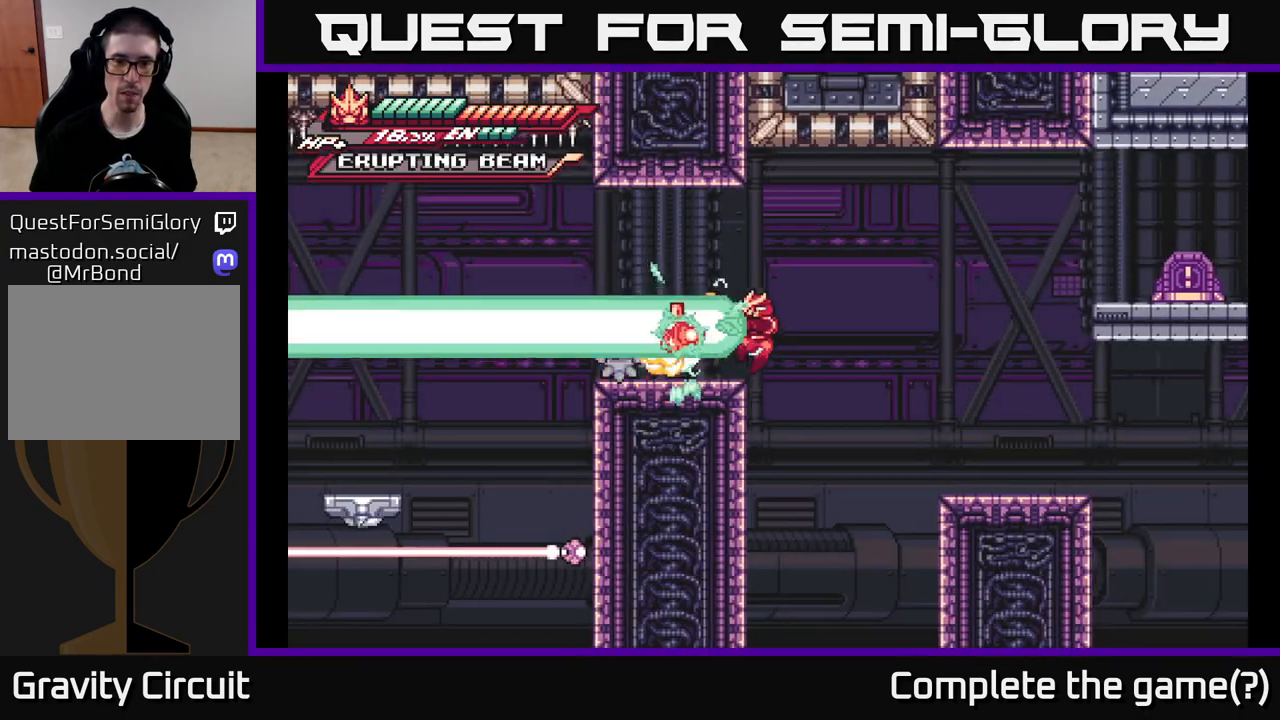
{"buttons": [], "left_stick": "center", "right_stick": "center", "events": [[83, "X", "up"], [233, "X", "down"], [367, "X", "up"], [433, "left_stick", "center"]]}
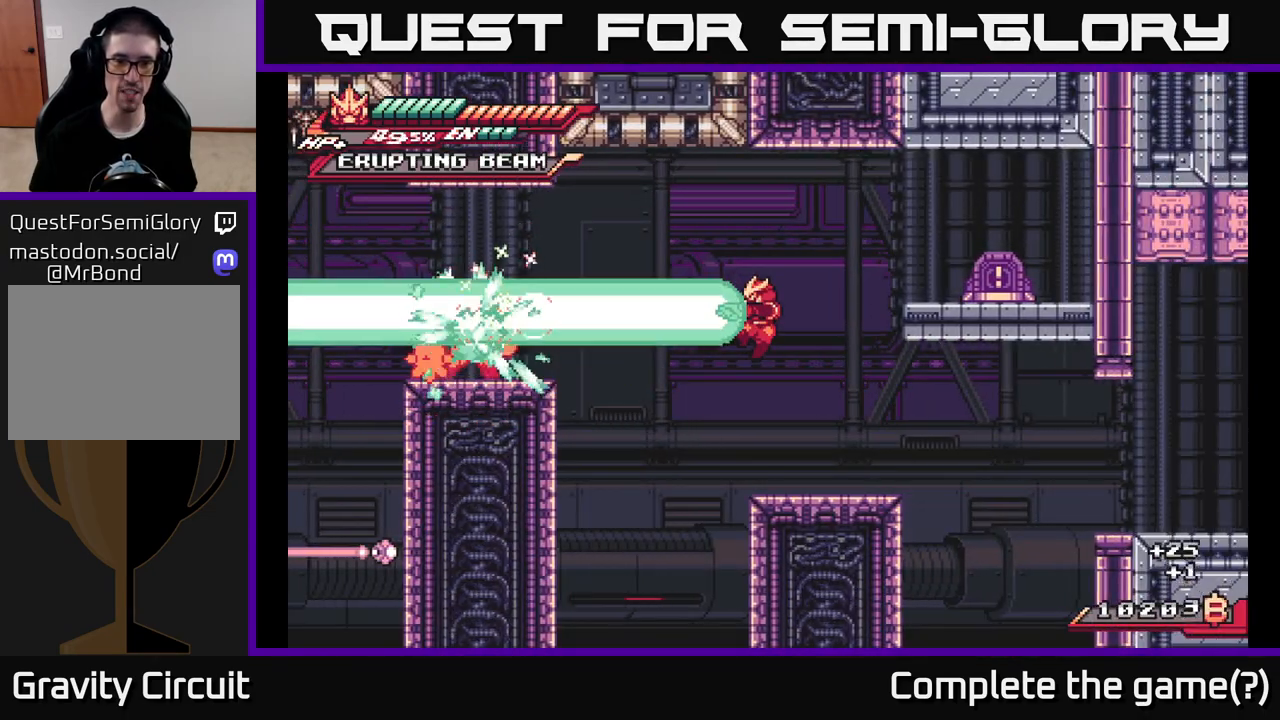
{"buttons": [], "left_stick": "left", "right_stick": "center", "events": [[117, "left_stick", "left"]]}
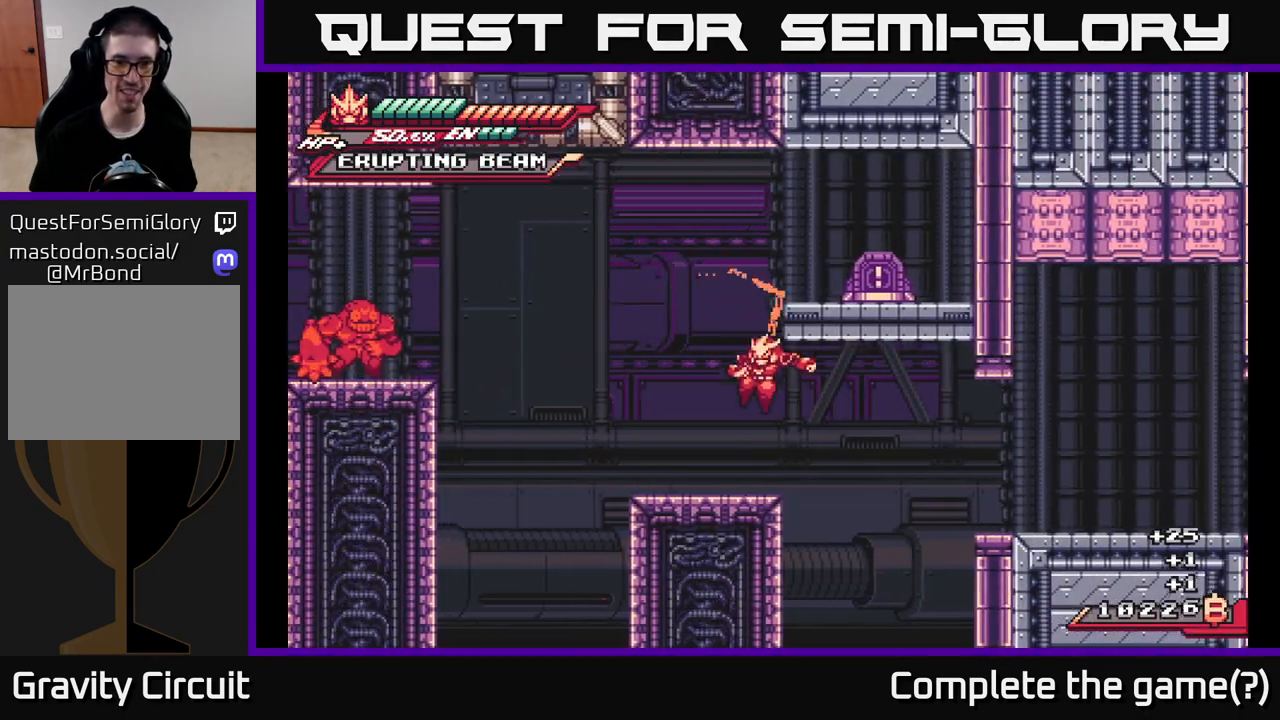
{"buttons": ["A", "L2"], "left_stick": "left", "right_stick": "center", "events": [[117, "left_stick", "center"], [200, "left_stick", "left"], [233, "L2", "down"], [400, "A", "down"]]}
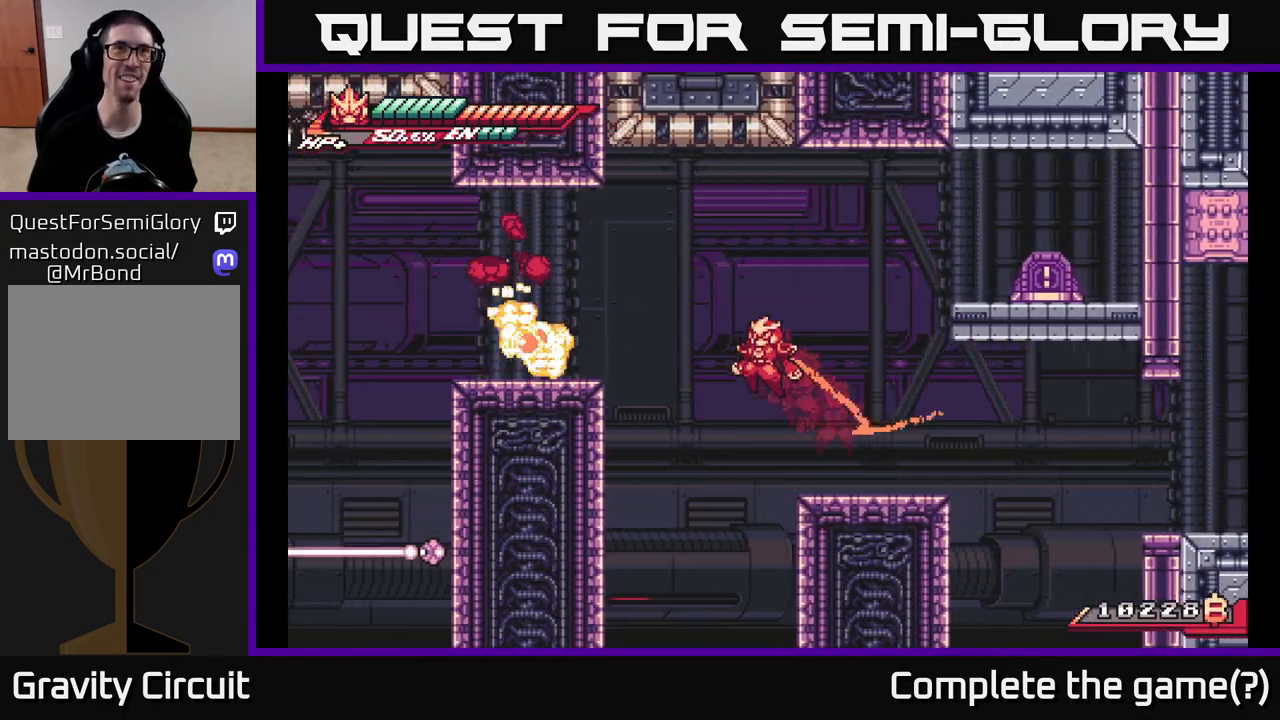
{"buttons": [], "left_stick": "left", "right_stick": "center", "events": [[367, "A", "up"], [433, "L2", "up"]]}